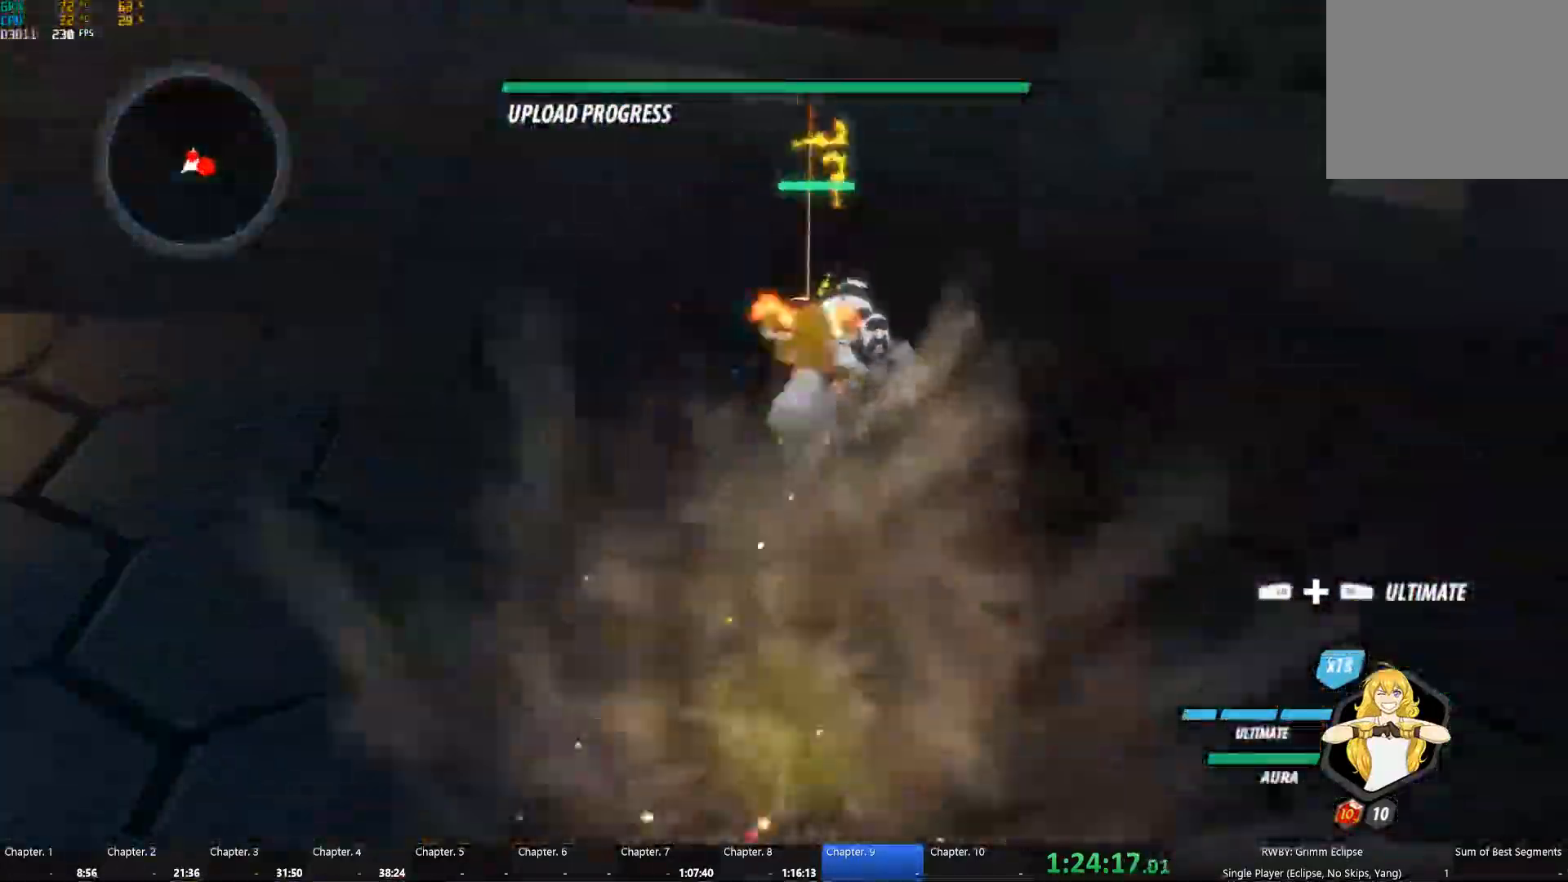
Gameplay with a controller (Xbox layout); each line is a JSON object with the inputs held at the frame after it. "events" lists button and stick changes between this image and that frame as [ms after this image, input, new state], when the widget could be followed in between. Not read: R3 SHARE.
{"buttons": ["Y"], "left_stick": "center", "right_stick": "center", "events": [[83, "L1", "up"], [100, "B", "down"], [183, "Y", "up"], [217, "Y", "down"], [250, "left_stick", "center"], [367, "B", "up"], [417, "Y", "up"], [467, "Y", "down"]]}
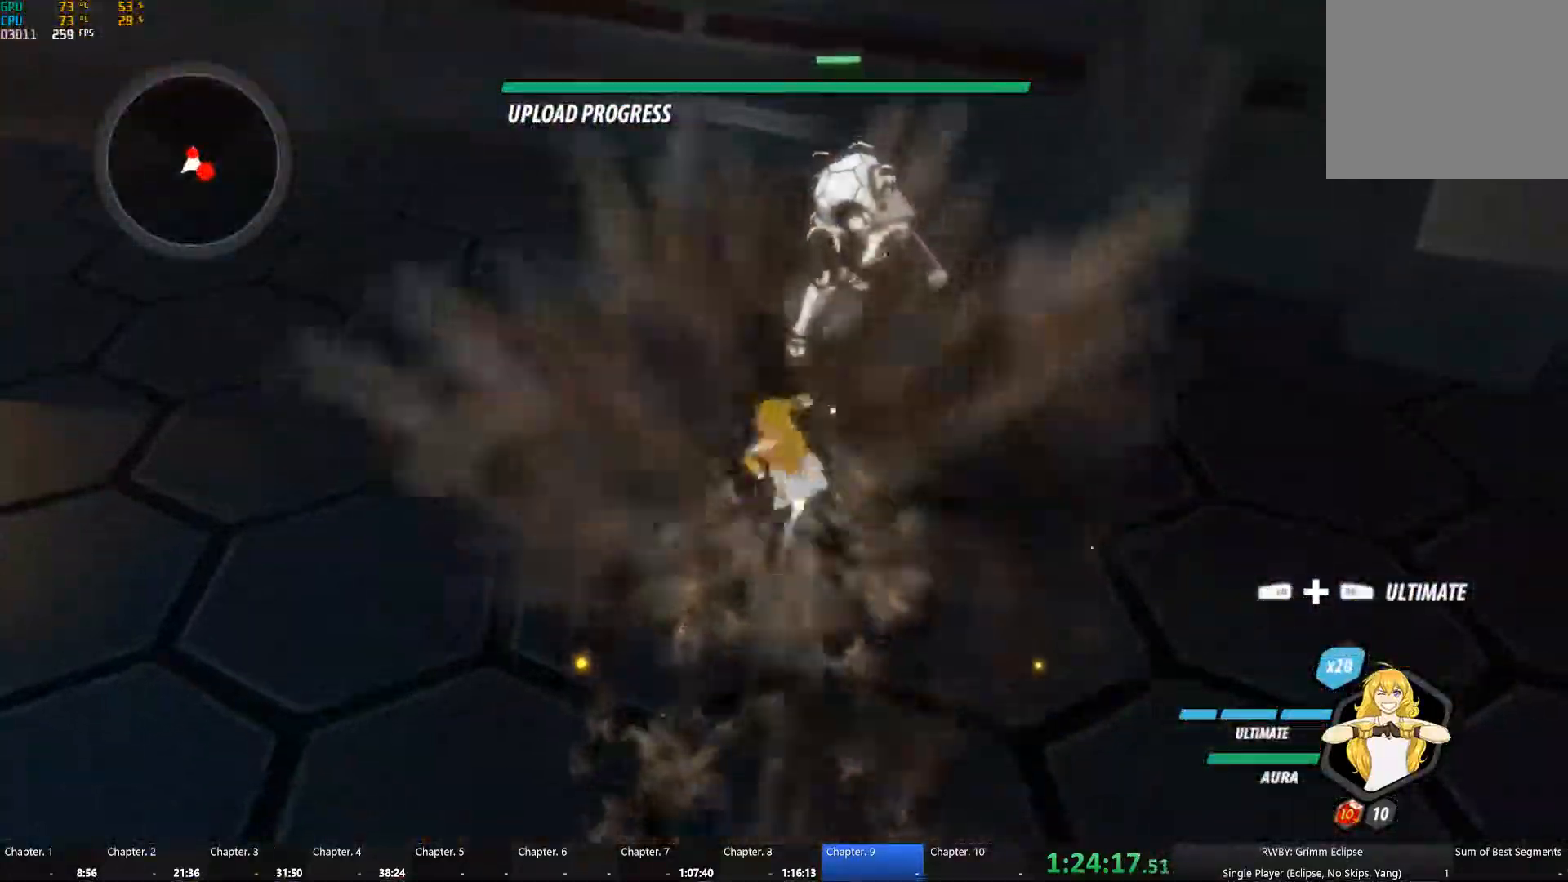
{"buttons": [], "left_stick": "left", "right_stick": "center"}
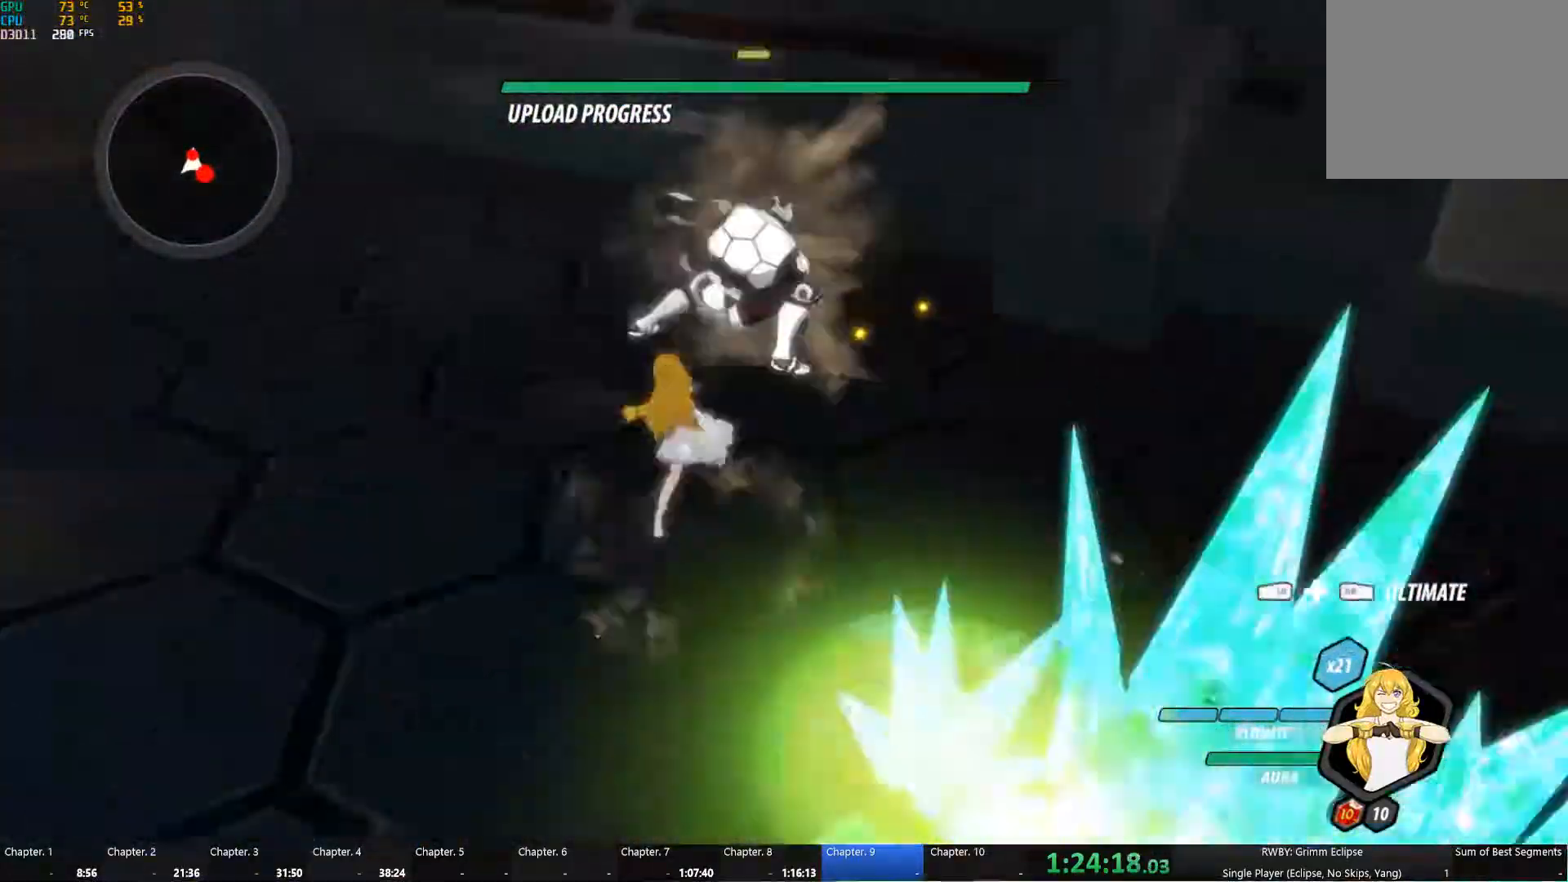
{"buttons": [], "left_stick": "down-right", "right_stick": "center", "events": [[50, "A", "down"], [67, "L1", "down"], [150, "A", "up"], [167, "L1", "up"], [250, "right_stick", "down-left"], [350, "left_stick", "down-right"], [417, "right_stick", "center"]]}
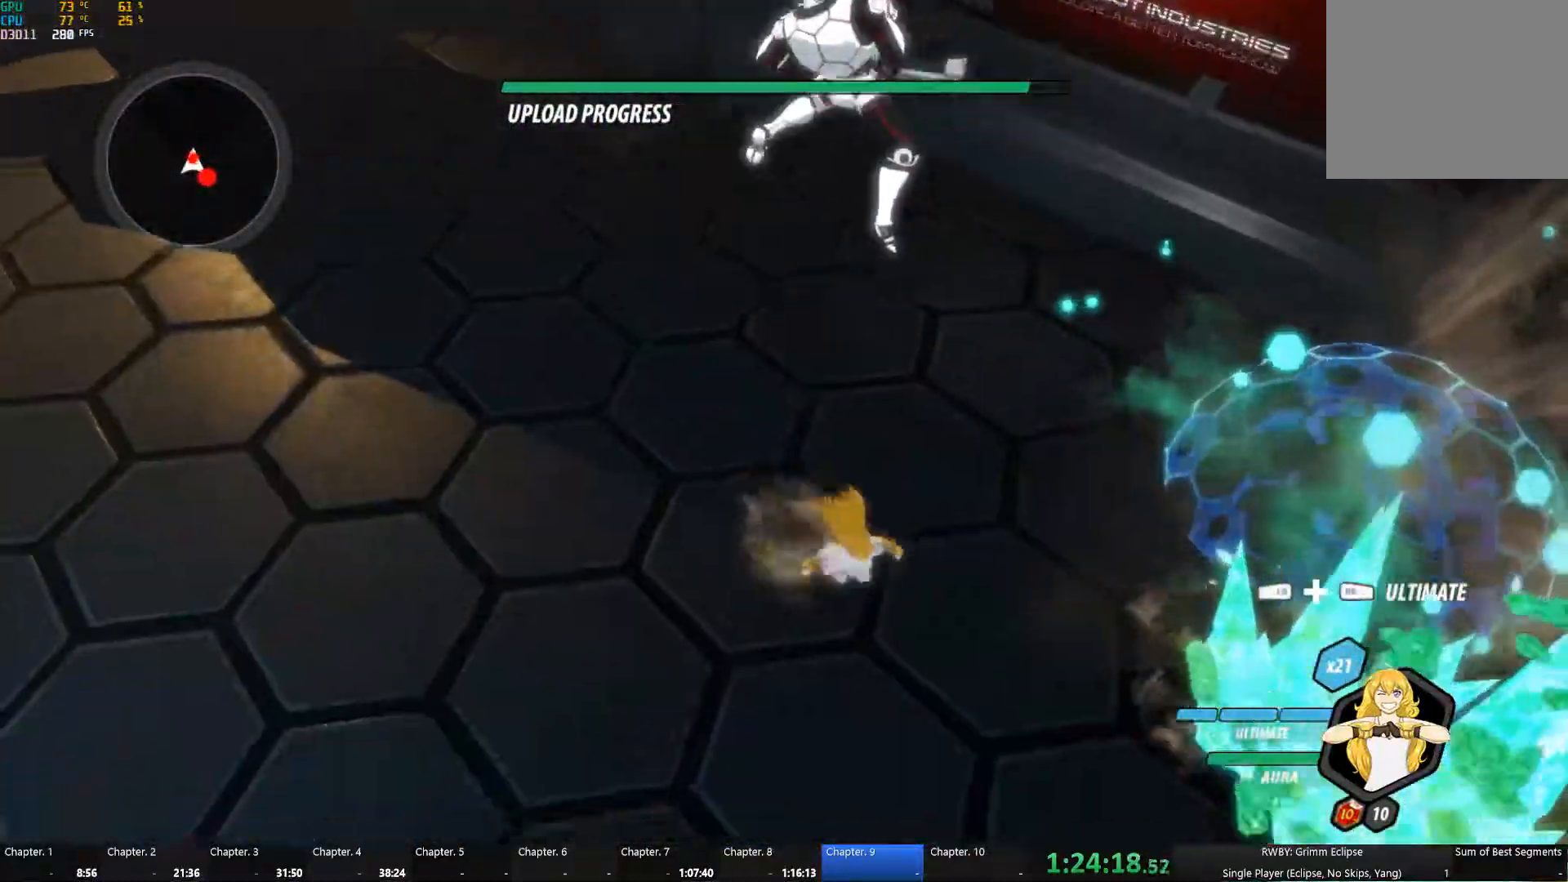
{"buttons": ["B"], "left_stick": "up-left", "right_stick": "center", "events": [[67, "A", "down"], [100, "L1", "down"], [100, "left_stick", "up"], [117, "A", "up"], [117, "Y", "down"], [200, "L1", "up"], [234, "B", "down"], [234, "Y", "up"], [300, "left_stick", "up-left"], [317, "B", "up"], [334, "A", "down"], [350, "L1", "down"], [384, "A", "up"], [384, "Y", "down"], [467, "L1", "up"], [500, "B", "down"], [500, "Y", "up"]]}
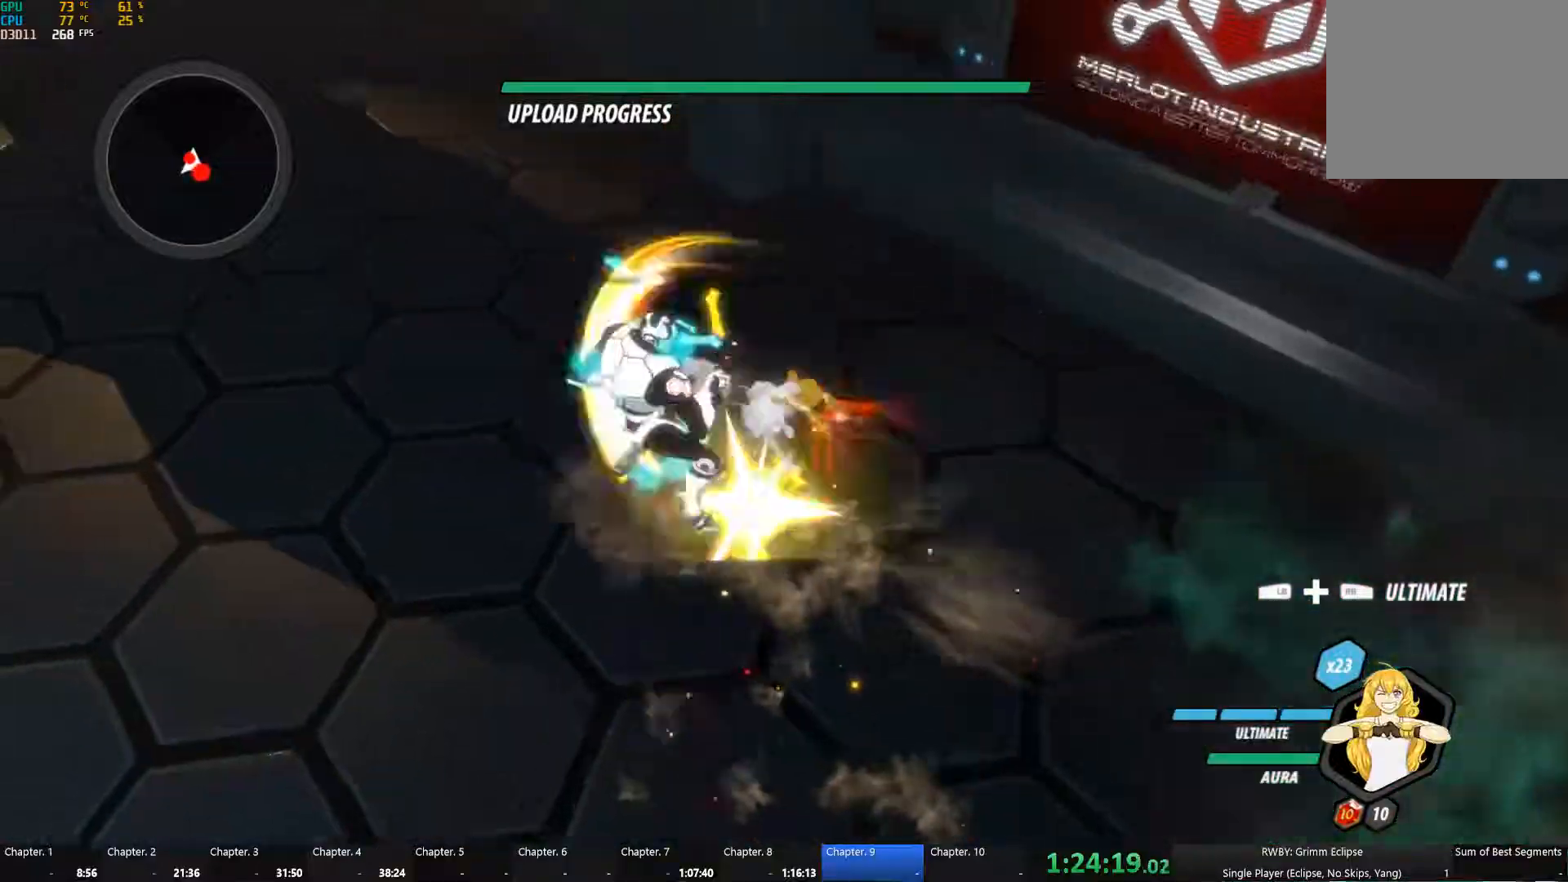
{"buttons": ["B"], "left_stick": "left", "right_stick": "center", "events": [[67, "B", "up"], [84, "A", "down"], [100, "L1", "down"], [134, "A", "up"], [134, "Y", "down"], [217, "L1", "up"], [250, "B", "down"], [250, "Y", "up"], [317, "B", "up"], [350, "A", "down"], [350, "L1", "down"], [350, "left_stick", "left"], [384, "Y", "down"], [400, "A", "up"], [467, "L1", "up"], [500, "B", "down"], [500, "Y", "up"]]}
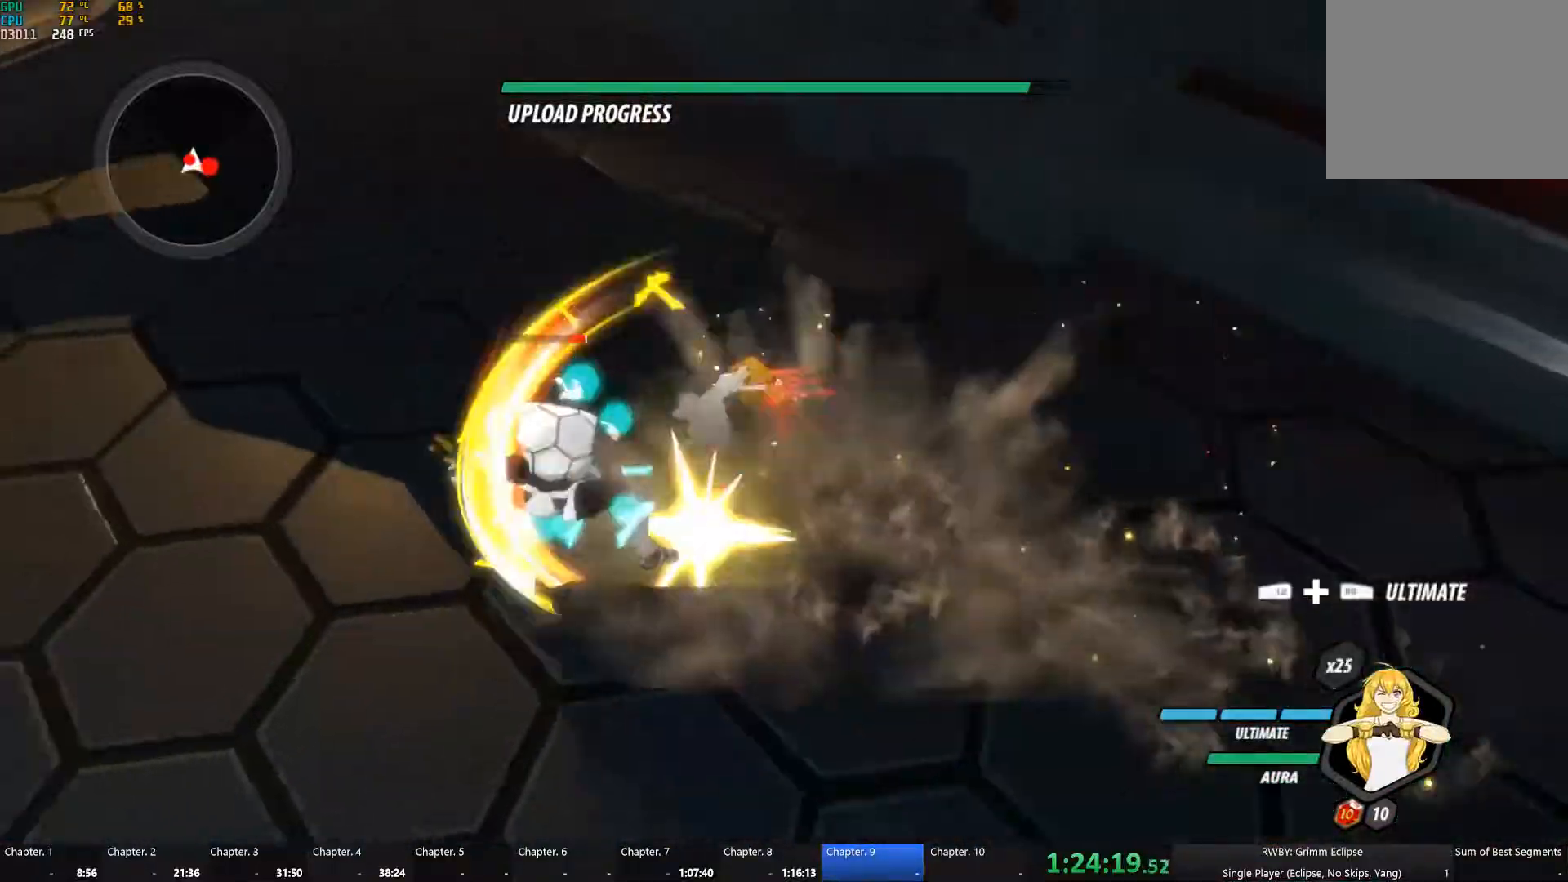
{"buttons": ["Y", "L1"], "left_stick": "down-right", "right_stick": "center", "events": [[34, "left_stick", "down"], [67, "B", "up"], [100, "A", "down"], [100, "L1", "down"], [134, "A", "up"], [134, "Y", "down"], [267, "L1", "up"], [284, "B", "down"], [284, "Y", "up"], [334, "B", "up"], [434, "A", "down"], [450, "L1", "down"], [484, "A", "up"], [484, "left_stick", "down-right"], [500, "Y", "down"]]}
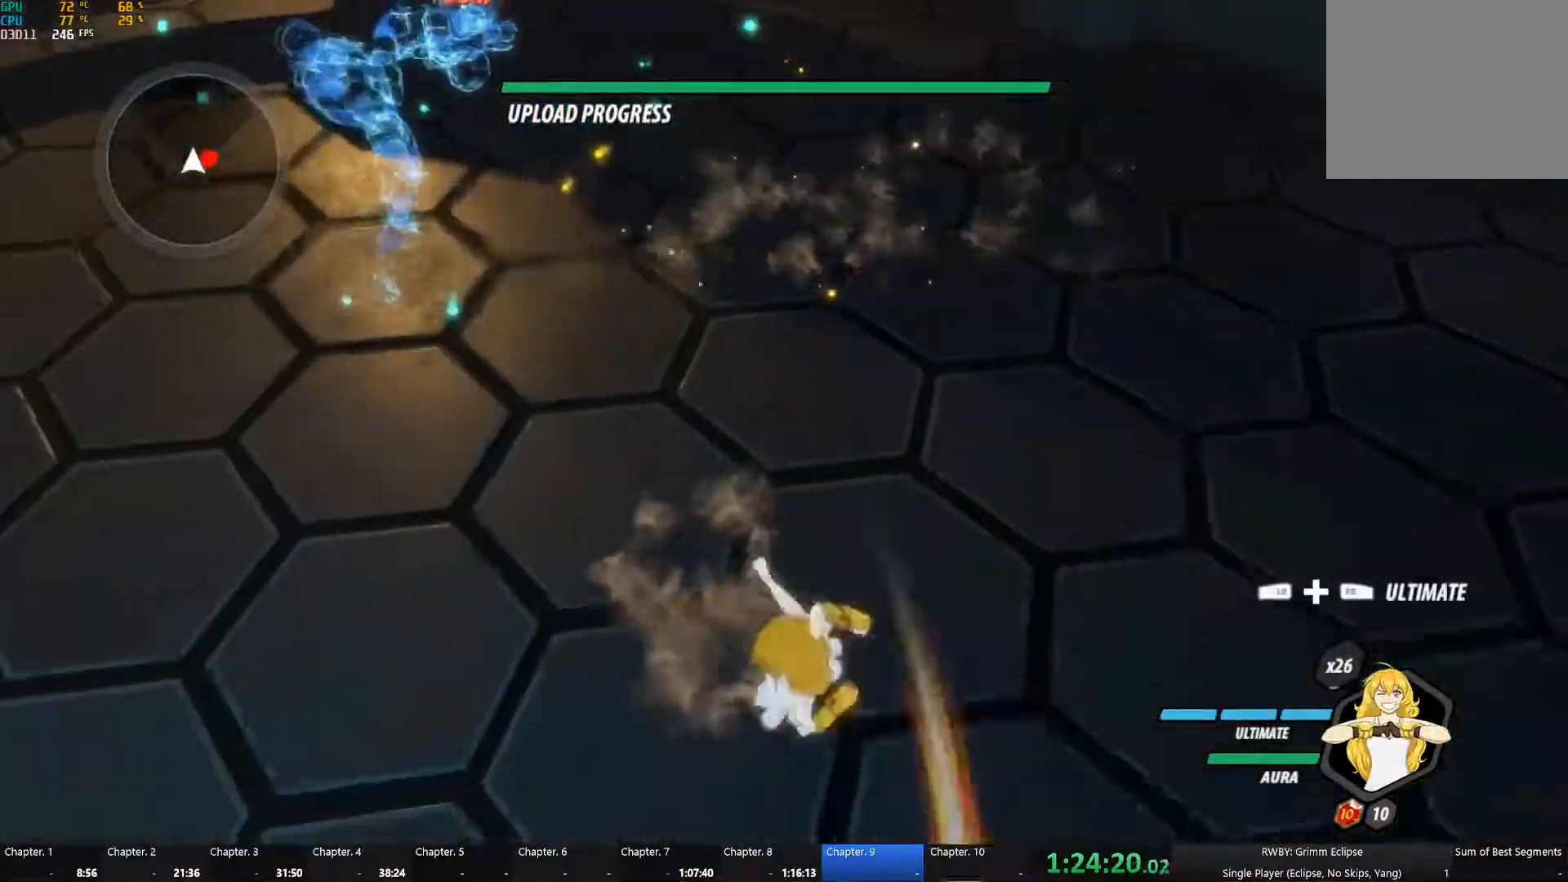
{"buttons": ["B"], "left_stick": "down-right", "right_stick": "center", "events": [[134, "B", "down"], [134, "L1", "up"], [134, "Y", "up"], [200, "B", "up"], [300, "A", "down"], [317, "R2", "down"], [450, "A", "up"], [484, "B", "down"], [500, "R2", "up"]]}
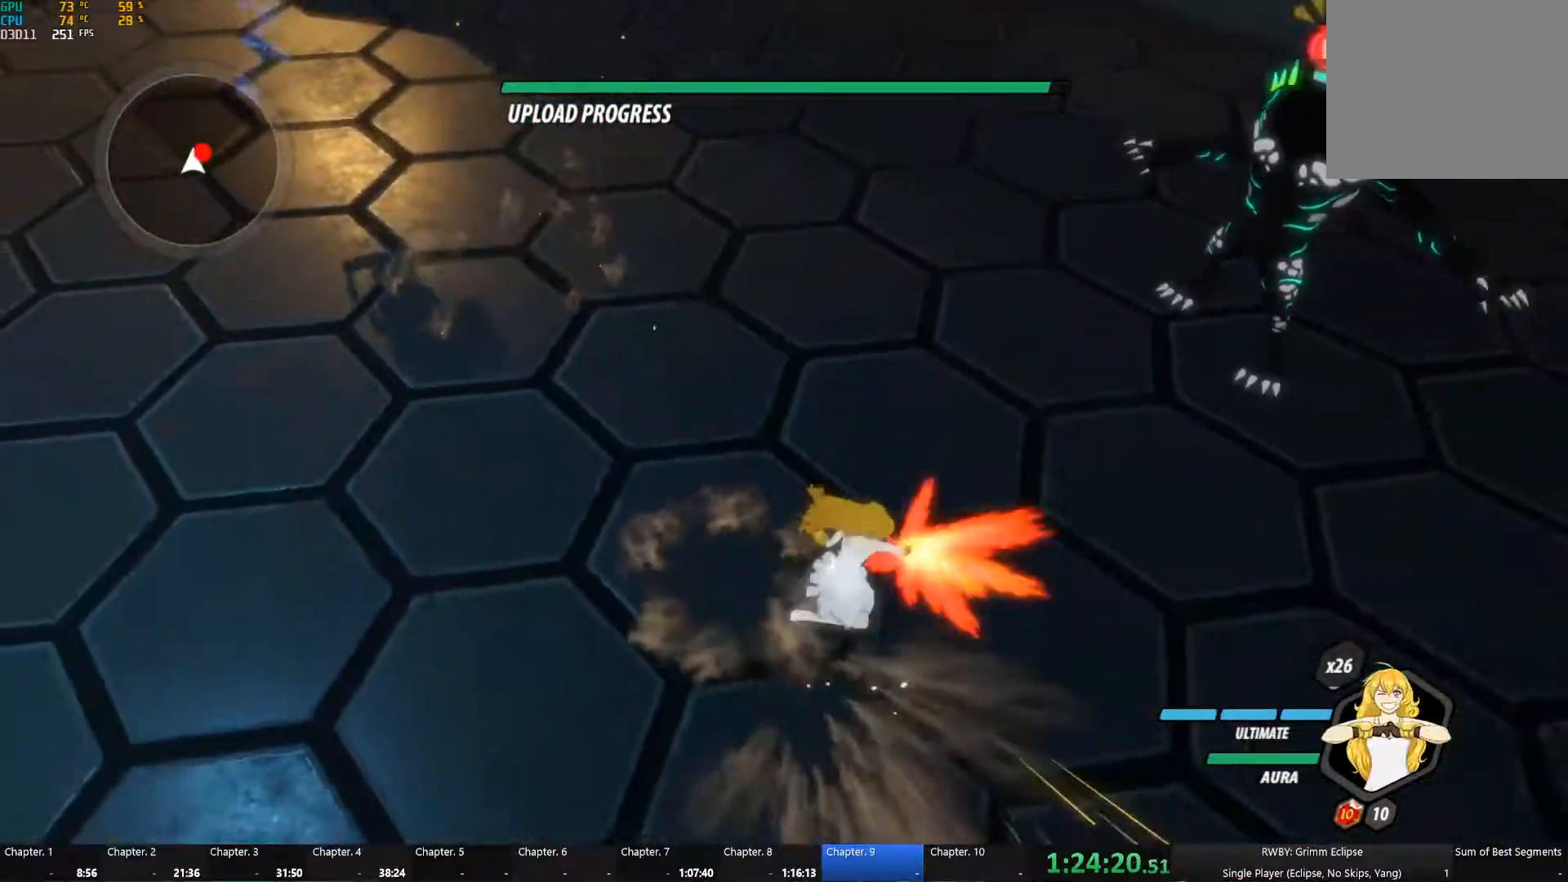
{"buttons": [], "left_stick": "center", "right_stick": "center", "events": [[34, "left_stick", "up-right"], [50, "B", "up"], [284, "B", "down"], [284, "left_stick", "center"], [400, "B", "up"]]}
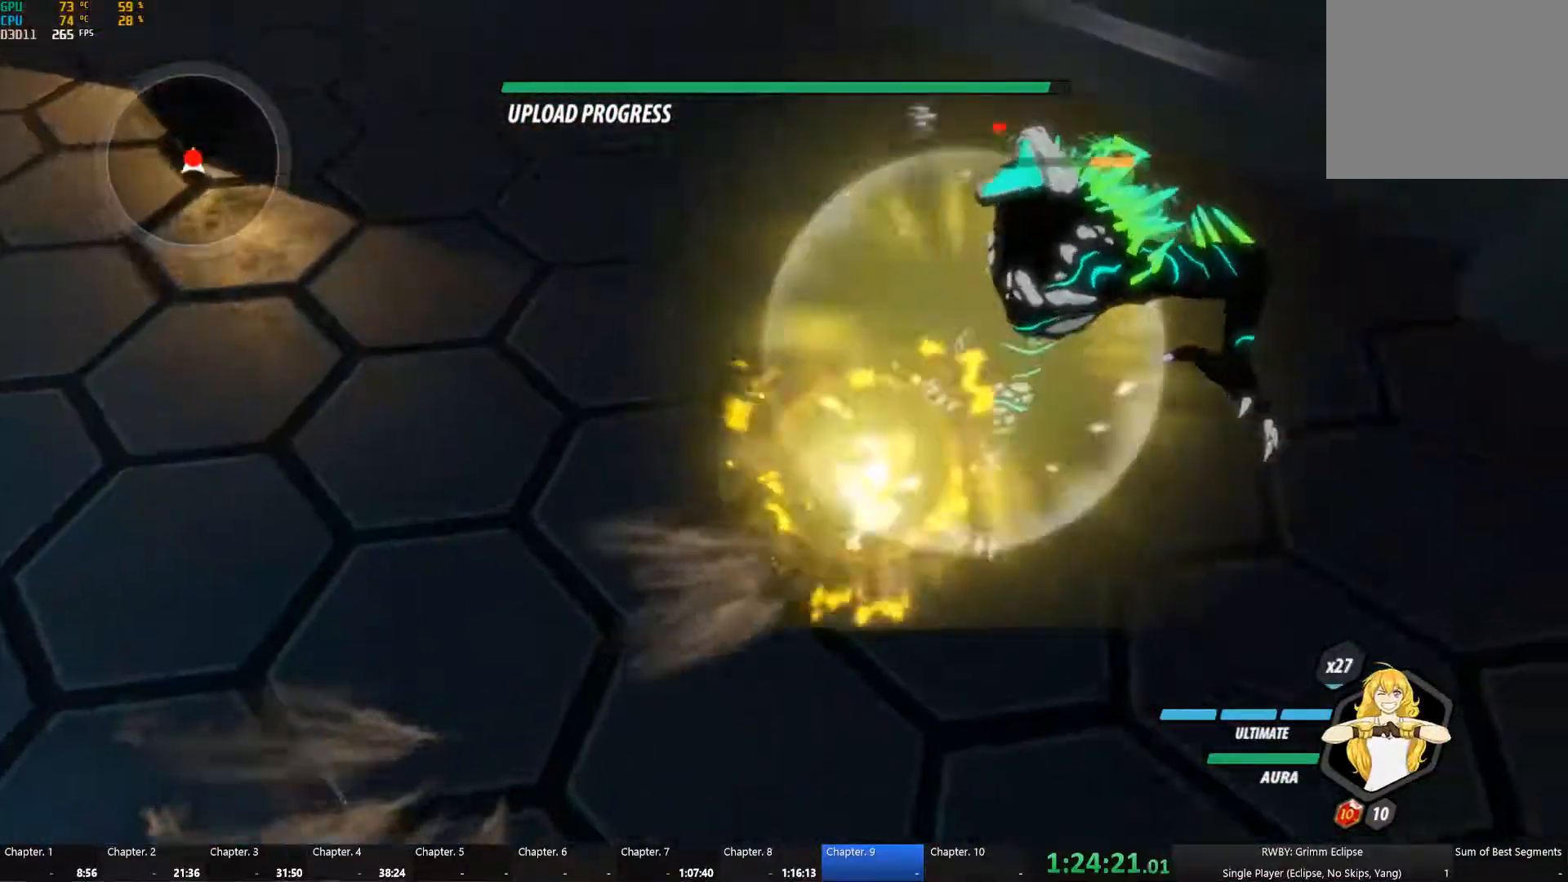
{"buttons": ["Y"], "left_stick": "center", "right_stick": "center", "events": [[34, "right_stick", "right"], [67, "L2", "down"], [134, "right_stick", "center"], [184, "L2", "up"], [317, "Y", "down"]]}
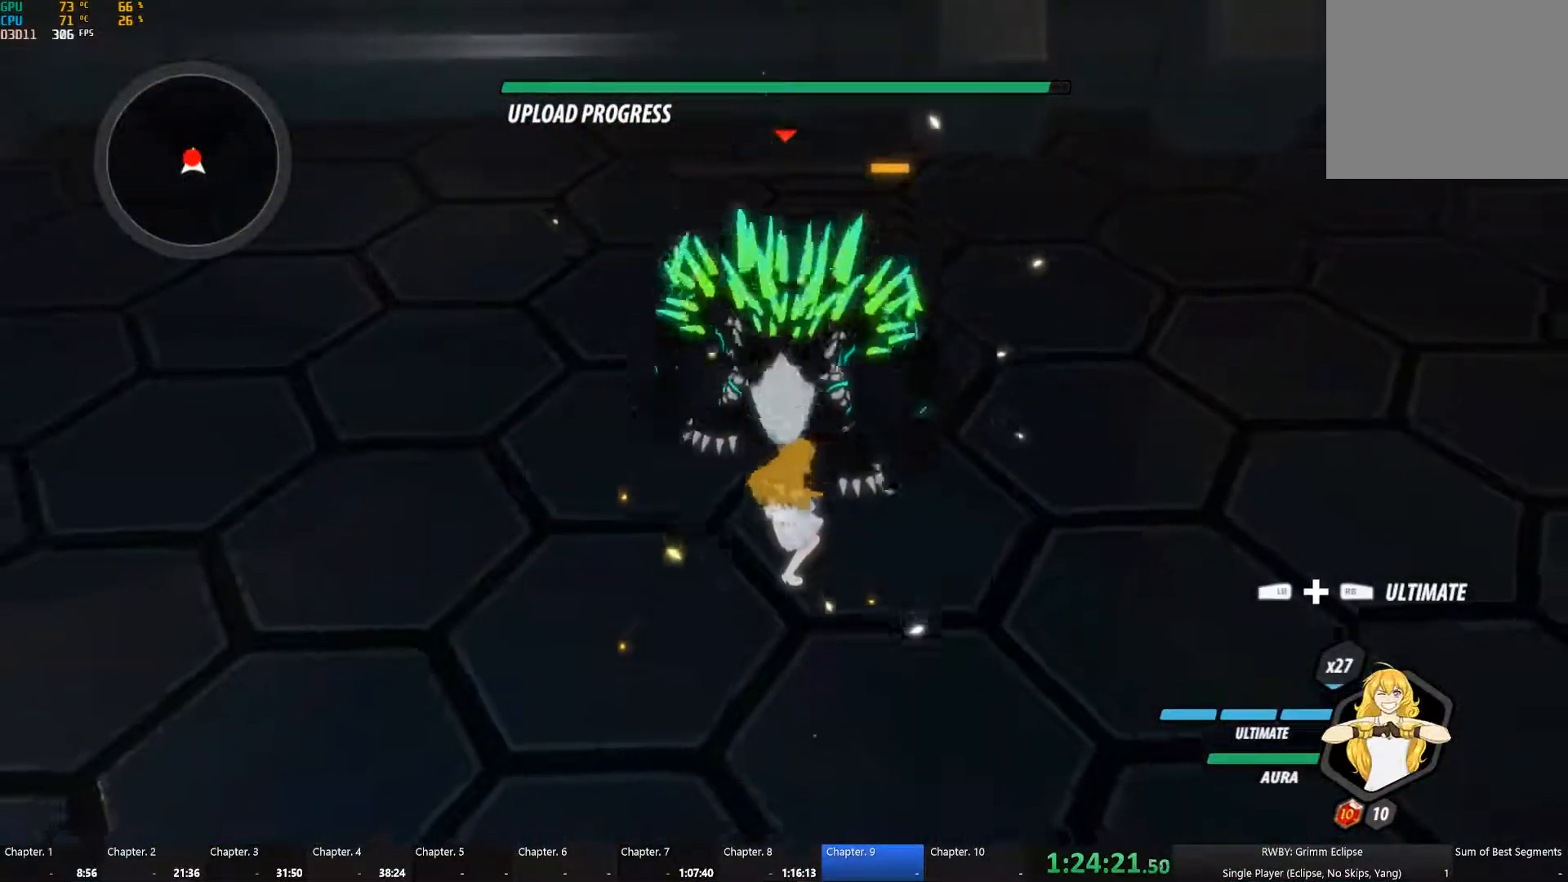
{"buttons": [], "left_stick": "center", "right_stick": "left", "events": [[417, "Y", "up"], [500, "right_stick", "left"]]}
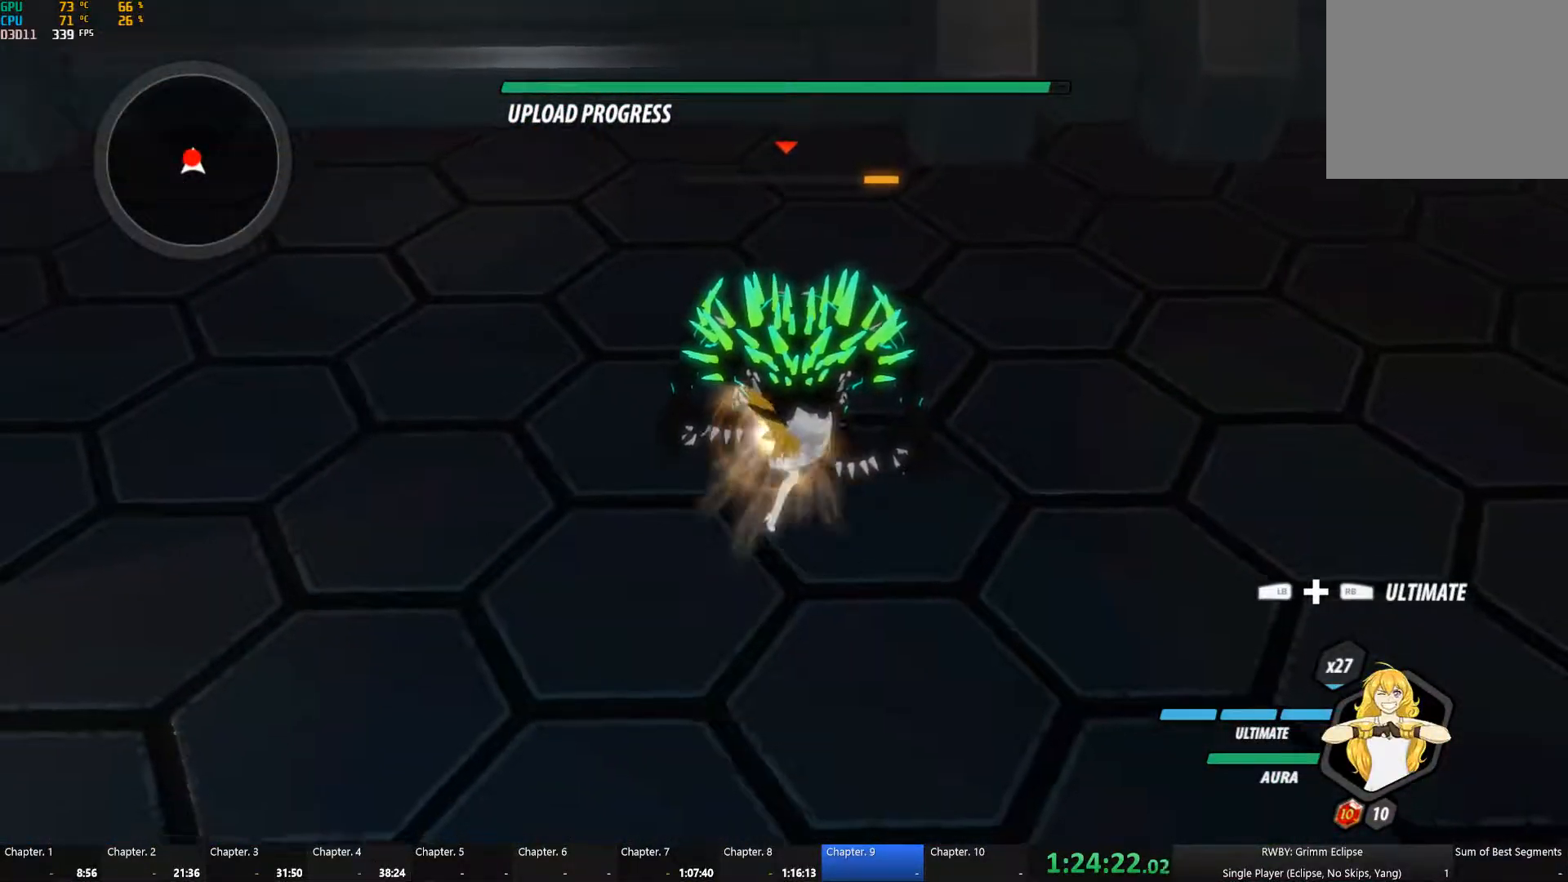
{"buttons": [], "left_stick": "center", "right_stick": "left", "events": []}
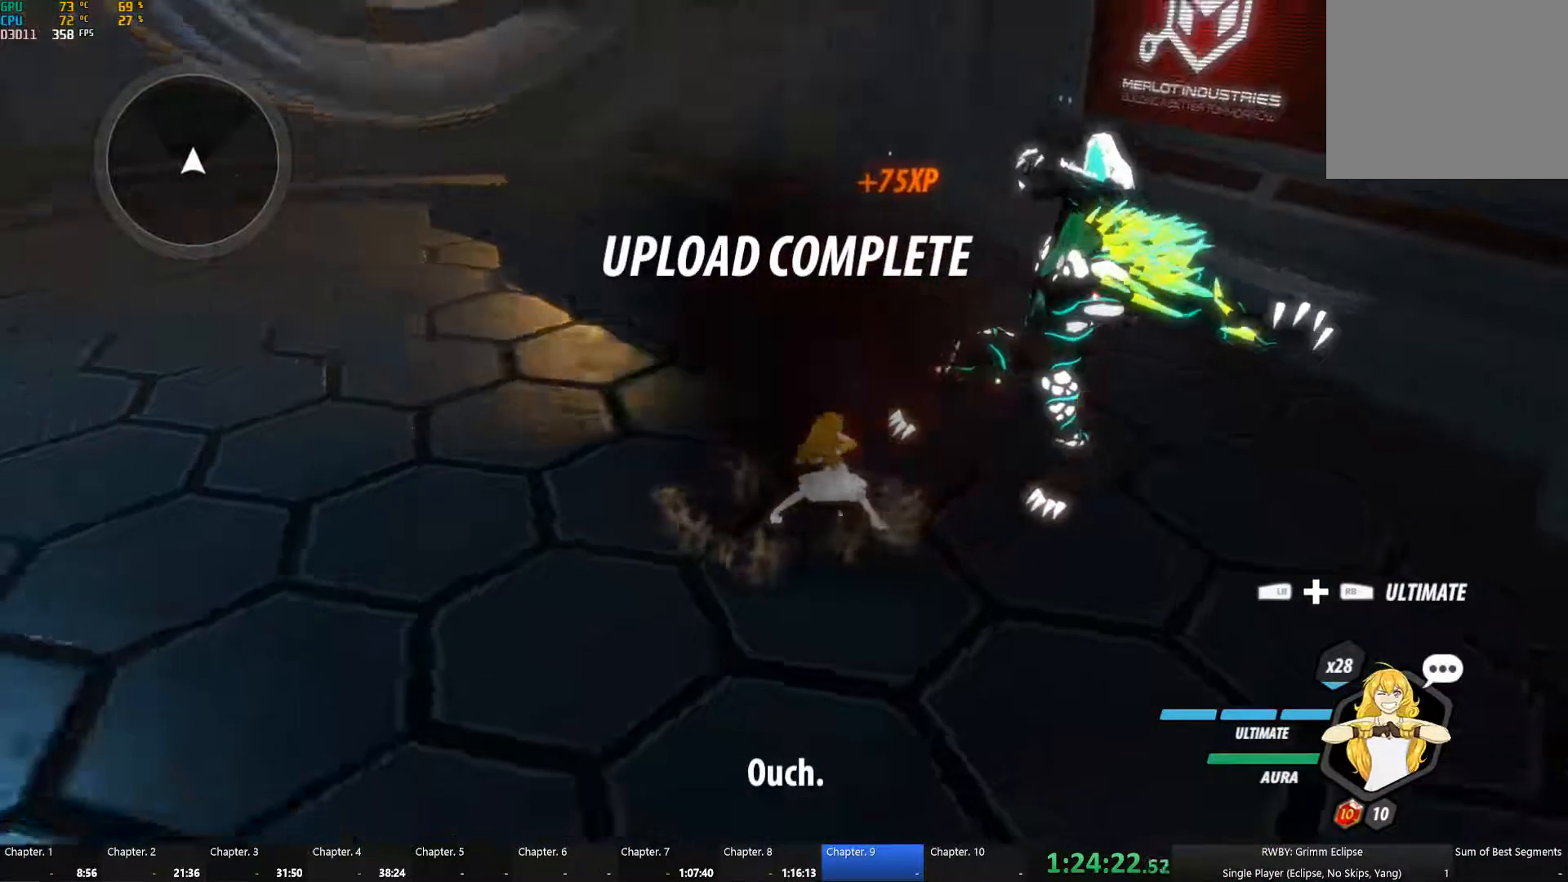
{"buttons": [], "left_stick": "up", "right_stick": "center", "events": [[167, "right_stick", "center"], [217, "L1", "down"], [234, "R1", "down"], [250, "left_stick", "up"], [334, "L1", "up"], [334, "R1", "up"]]}
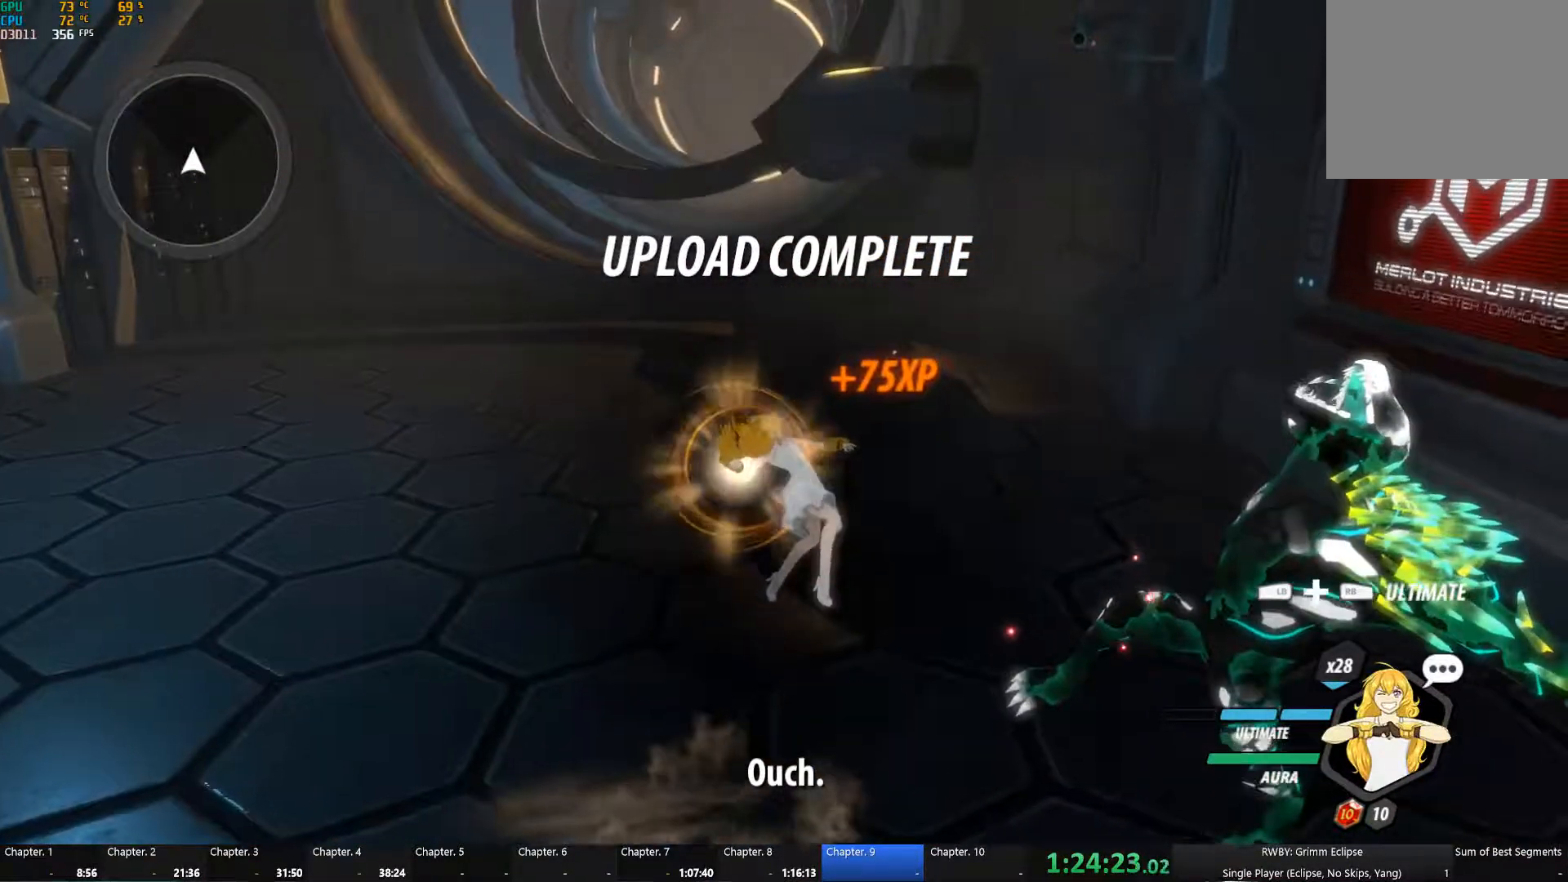
{"buttons": [], "left_stick": "center", "right_stick": "down-left", "events": [[17, "left_stick", "center"], [167, "right_stick", "down-left"]]}
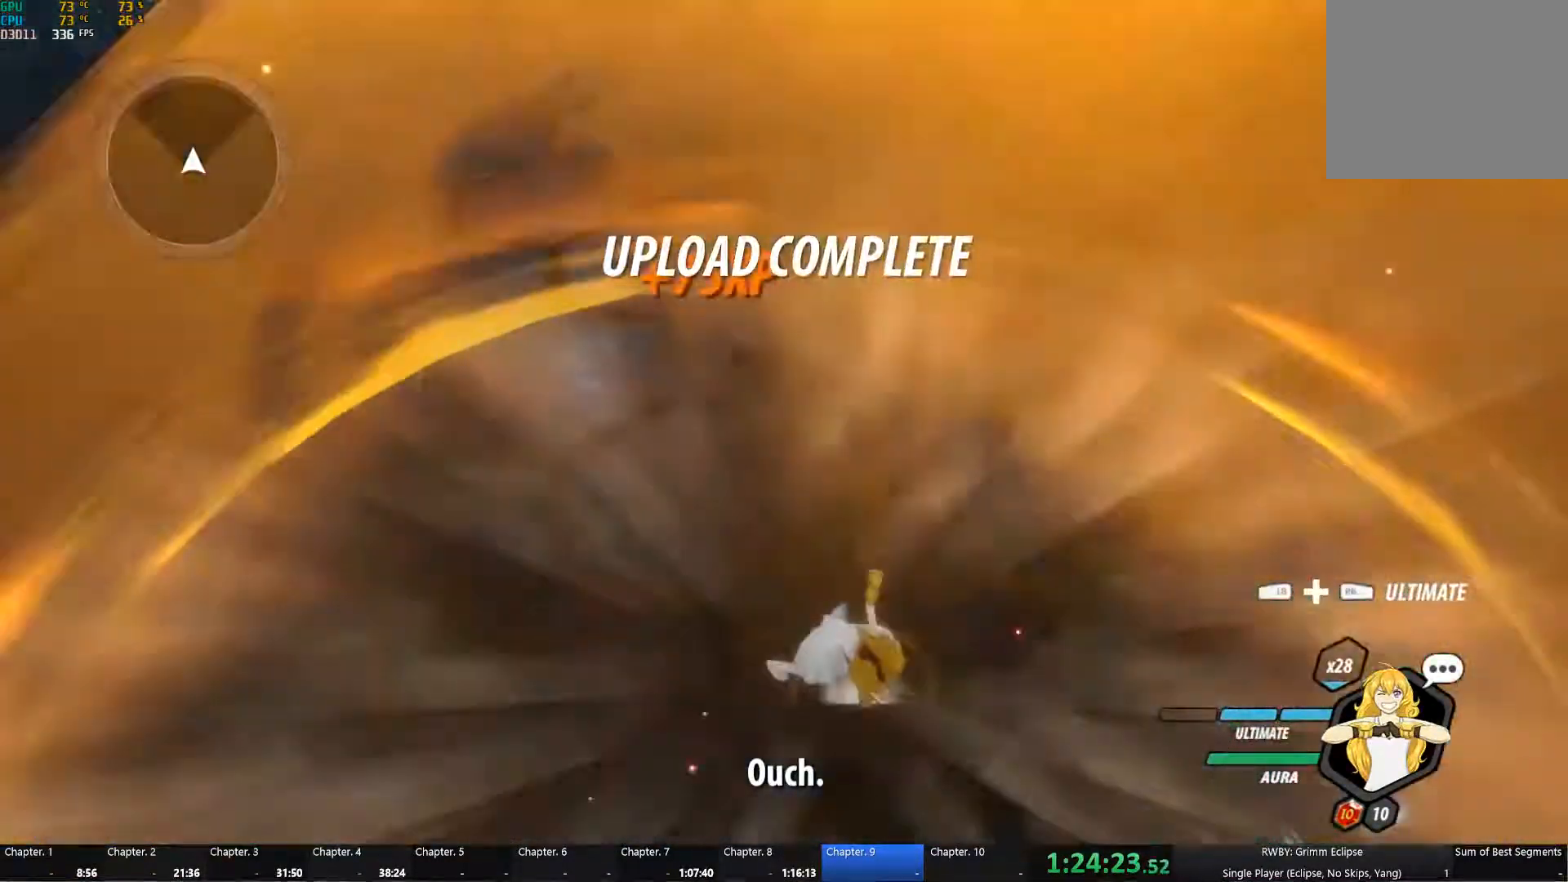
{"buttons": [], "left_stick": "up", "right_stick": "center", "events": [[67, "right_stick", "center"], [366, "L1", "down"], [366, "R1", "down"], [366, "left_stick", "up"], [416, "R1", "up"], [466, "L1", "up"]]}
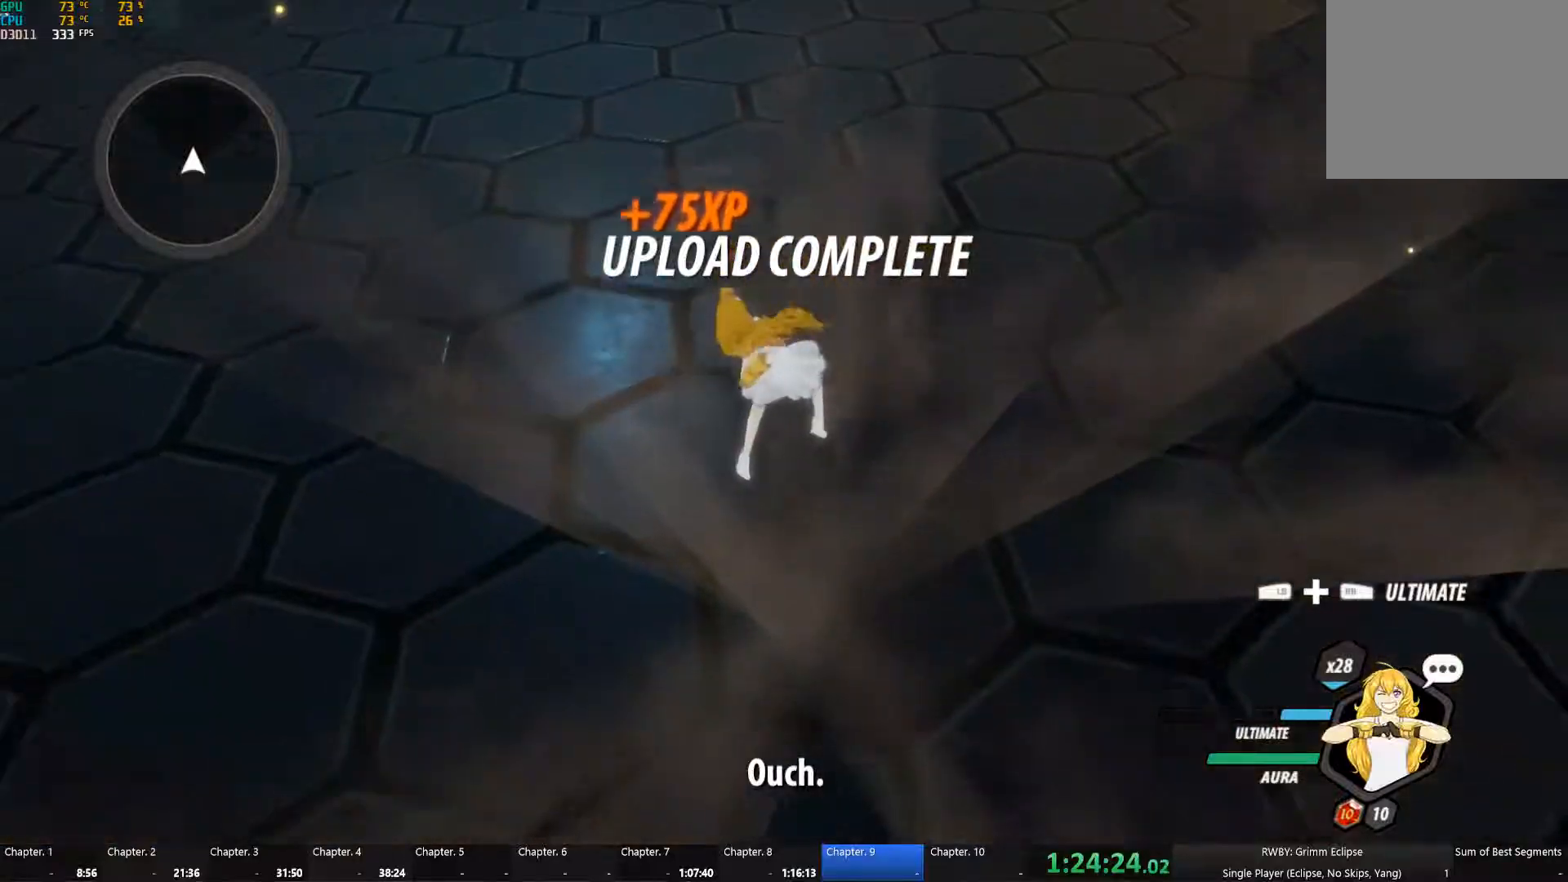
{"buttons": [], "left_stick": "center", "right_stick": "up-left", "events": [[216, "left_stick", "center"], [316, "right_stick", "up-left"]]}
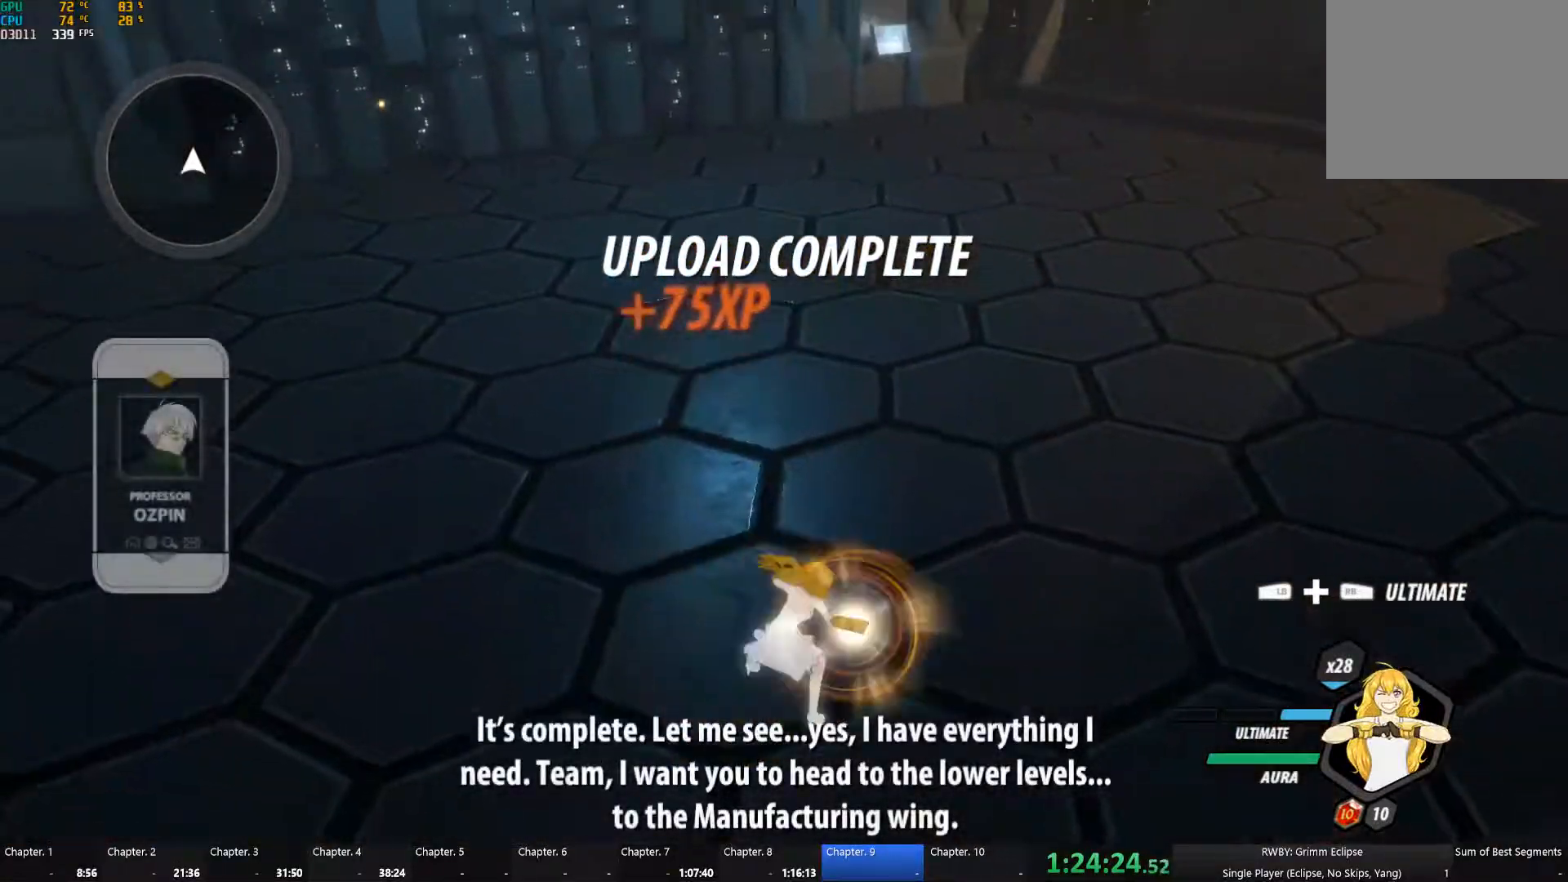
{"buttons": ["R1"], "left_stick": "up", "right_stick": "center", "events": [[433, "right_stick", "center"], [500, "R1", "down"], [500, "left_stick", "up"]]}